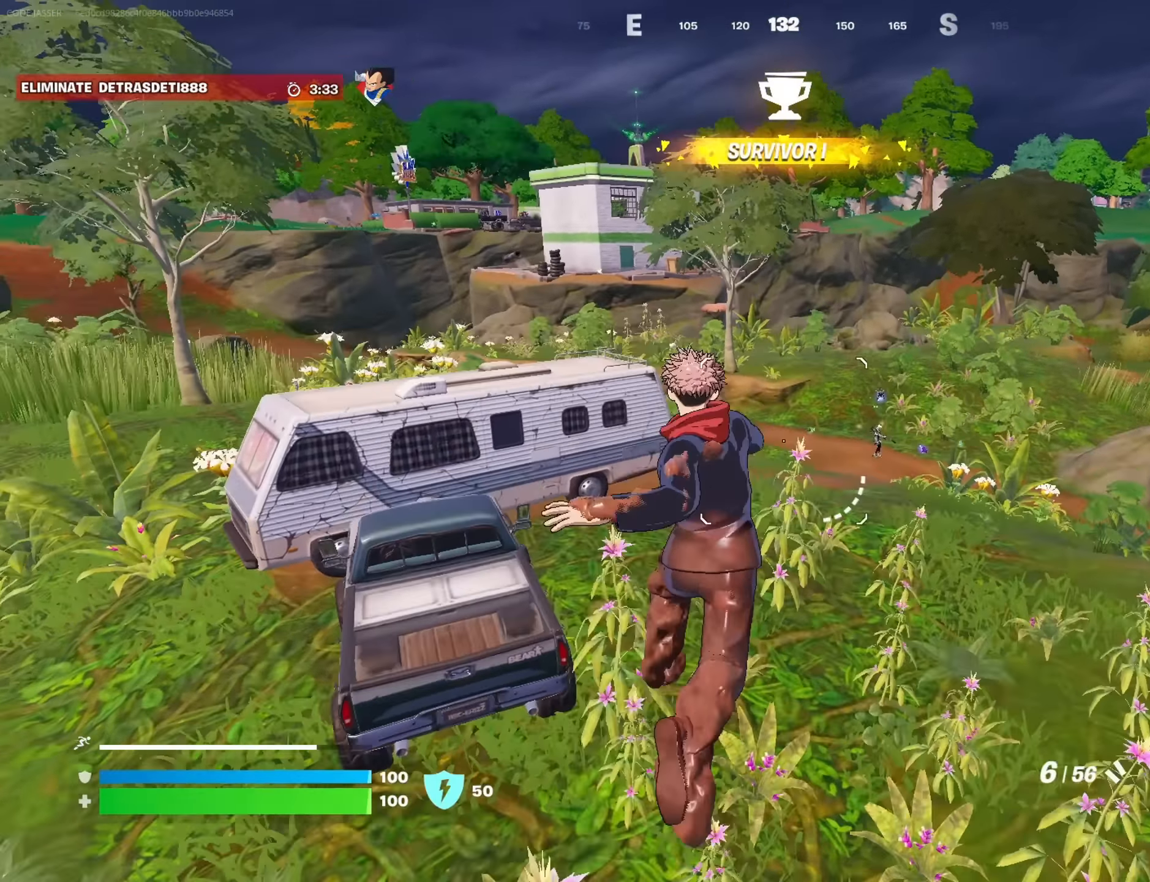
Gameplay with a controller (PlayStation layout); each line is a JSON object with the inputs held at the frame after it. "events" lists button and stick changes between this image and that frame as [ms after this image, input, new state], when the widget could be followed in between.
{"buttons": [], "left_stick": "up", "right_stick": "center", "events": [[50, "left_stick", "up-right"], [100, "R1", "down"], [200, "R1", "up"], [366, "left_stick", "up"]]}
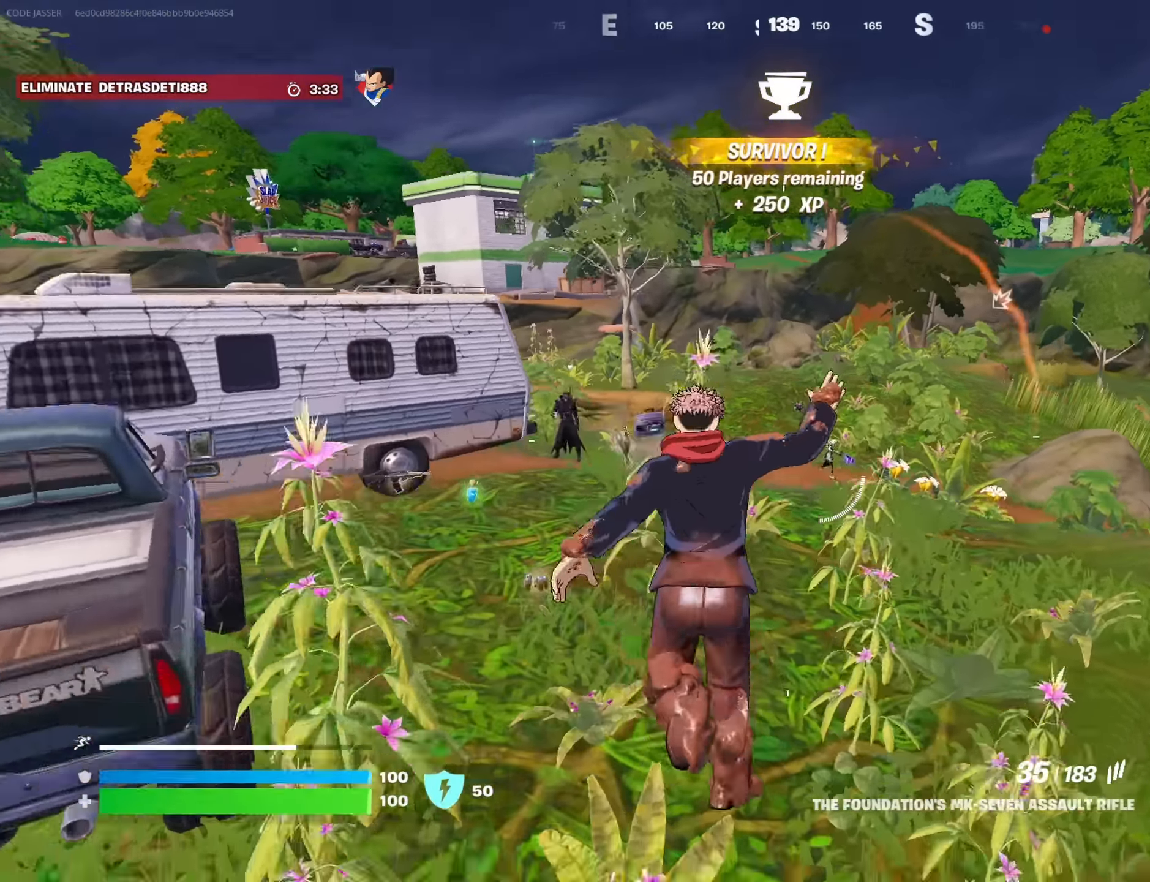
{"buttons": ["L2"], "left_stick": "left", "right_stick": "right", "events": [[133, "left_stick", "up-left"], [216, "right_stick", "left"], [333, "right_stick", "center"], [383, "L2", "down"], [450, "right_stick", "right"], [483, "left_stick", "left"]]}
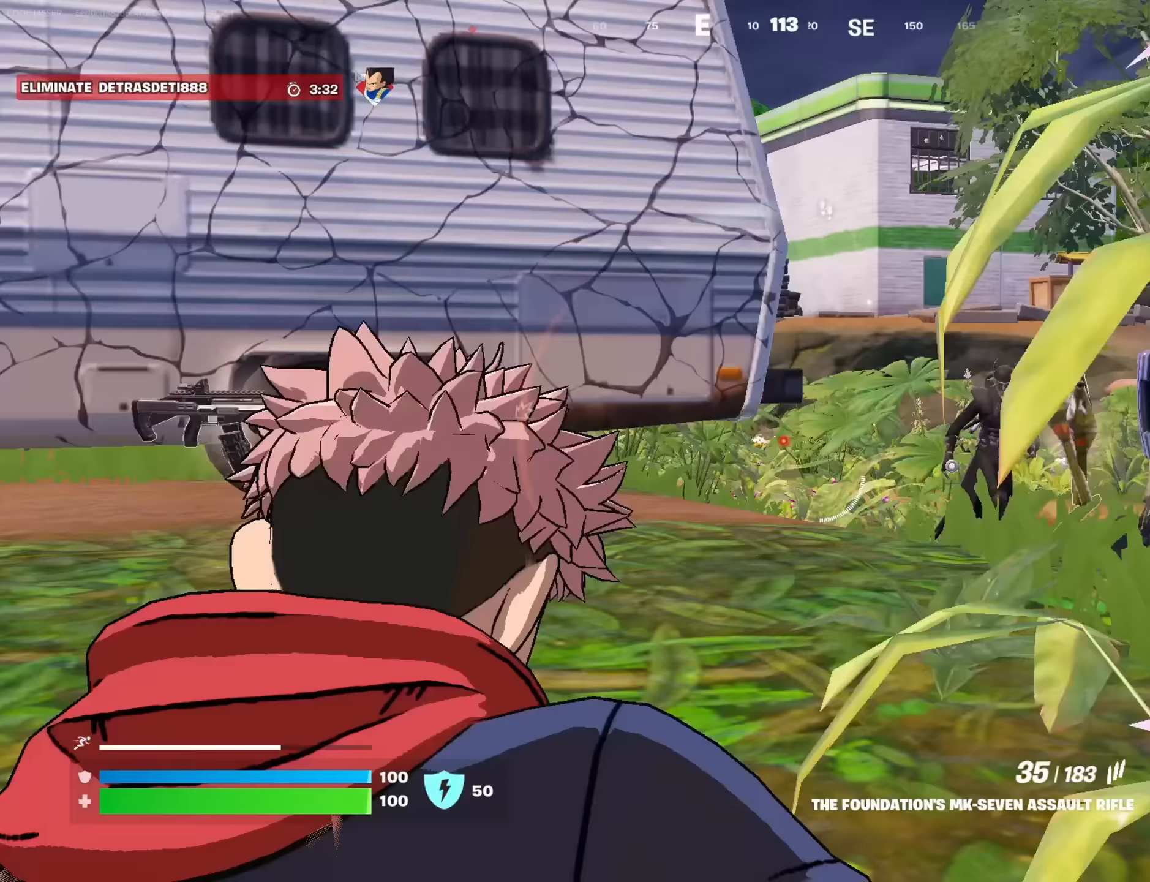
{"buttons": ["L2"], "left_stick": "right", "right_stick": "right", "events": [[317, "left_stick", "down-right"], [450, "left_stick", "right"]]}
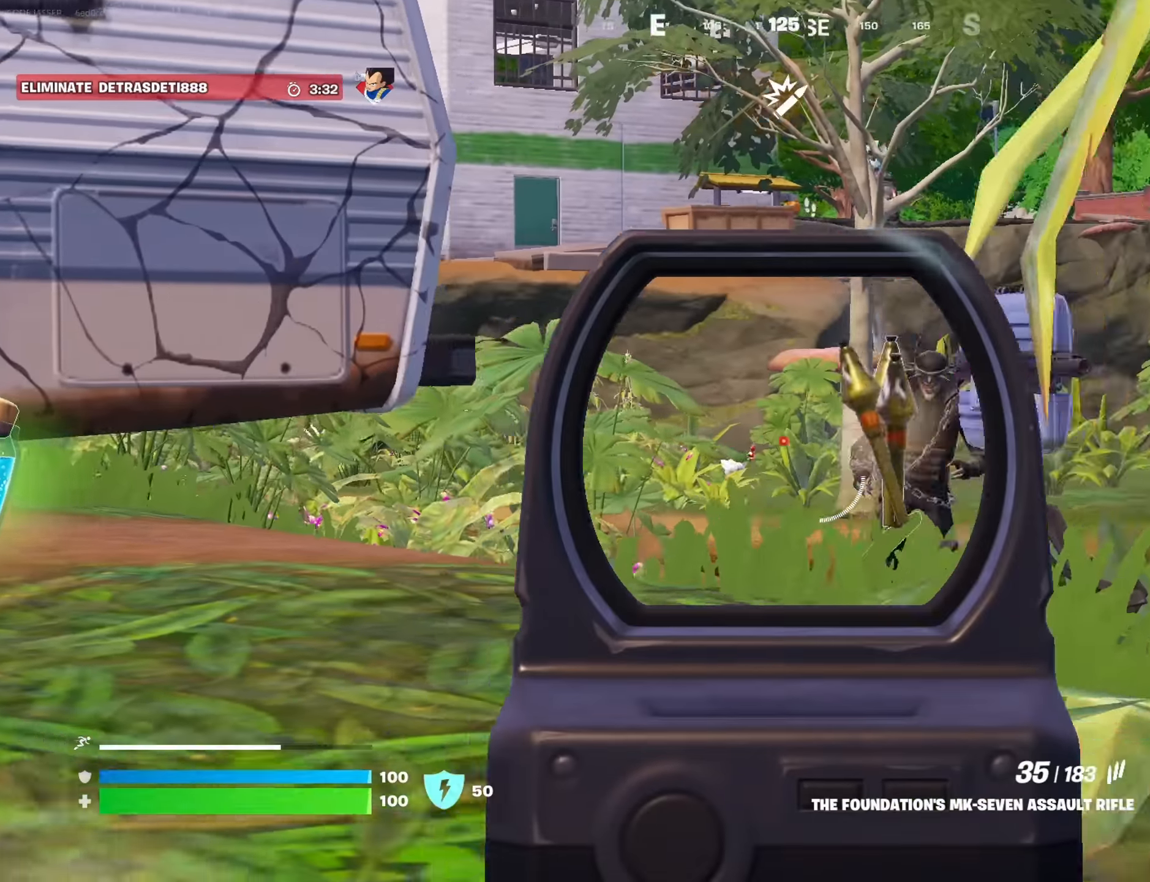
{"buttons": ["L2", "R2"], "left_stick": "left", "right_stick": "down-right", "events": [[50, "R2", "down"], [133, "left_stick", "down-left"], [167, "right_stick", "down-right"], [183, "left_stick", "left"]]}
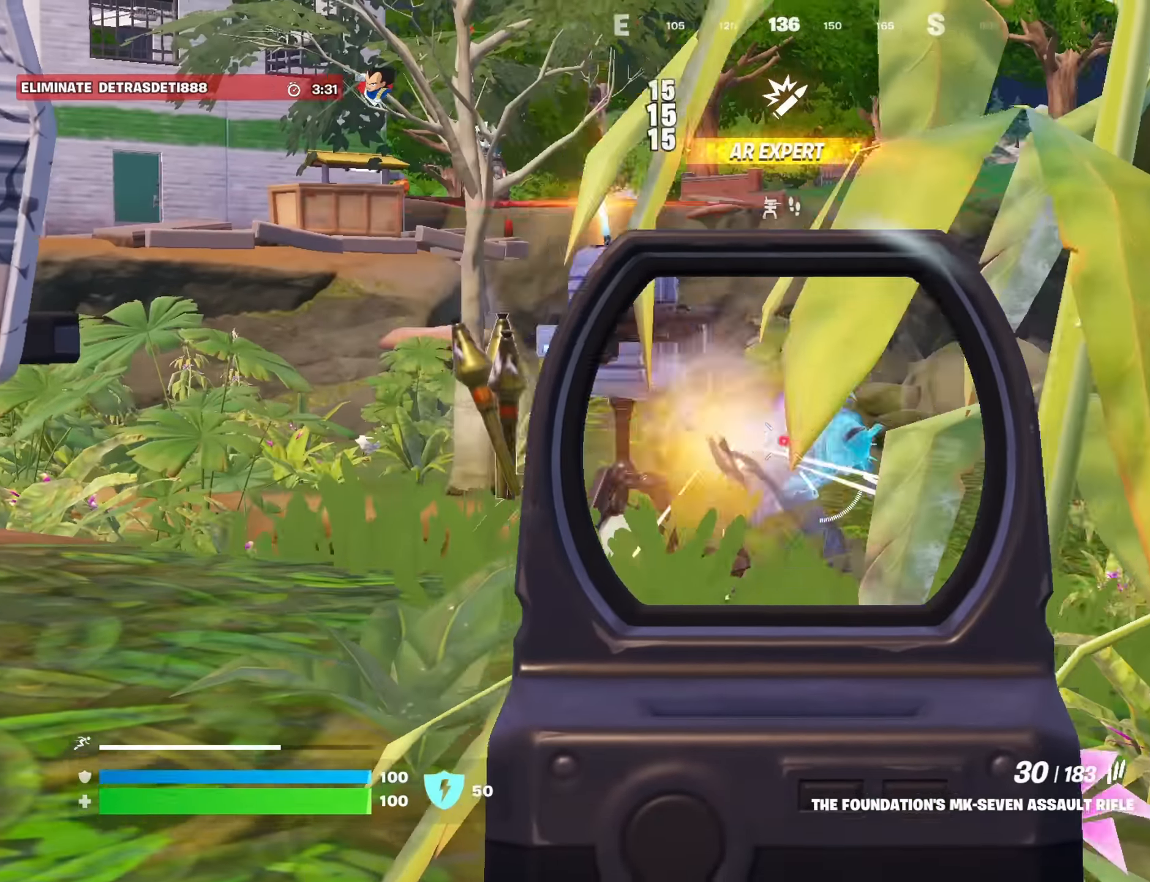
{"buttons": ["L2", "R2"], "left_stick": "down-right", "right_stick": "right", "events": [[100, "left_stick", "down-left"], [200, "left_stick", "down"], [267, "right_stick", "center"], [317, "left_stick", "down-right"], [367, "right_stick", "right"]]}
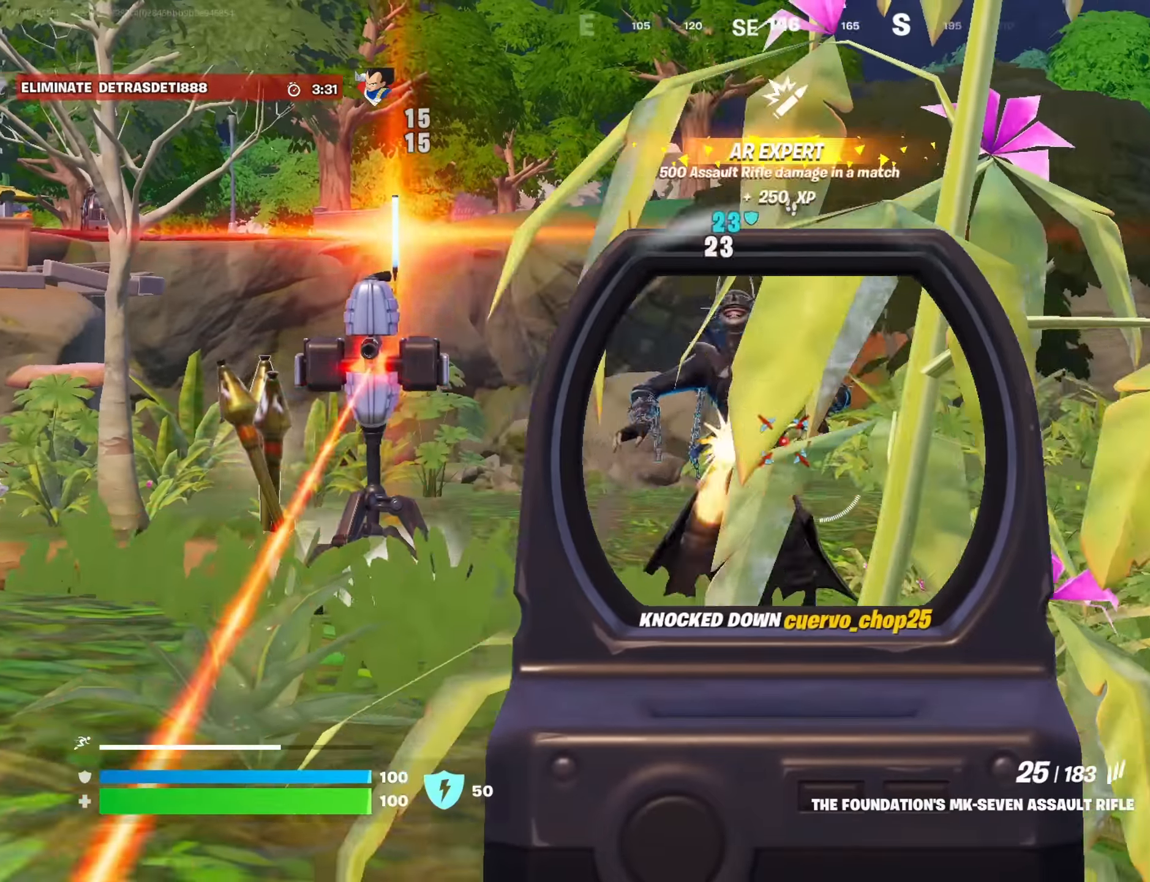
{"buttons": ["L3"], "left_stick": "up-left", "right_stick": "left", "events": [[67, "right_stick", "up-left"], [100, "L2", "up"], [100, "left_stick", "down"], [150, "R2", "up"], [183, "L1", "down"], [233, "right_stick", "left"], [267, "L1", "up"], [350, "left_stick", "down-left"], [483, "left_stick", "up-left"], [500, "L3", "down"]]}
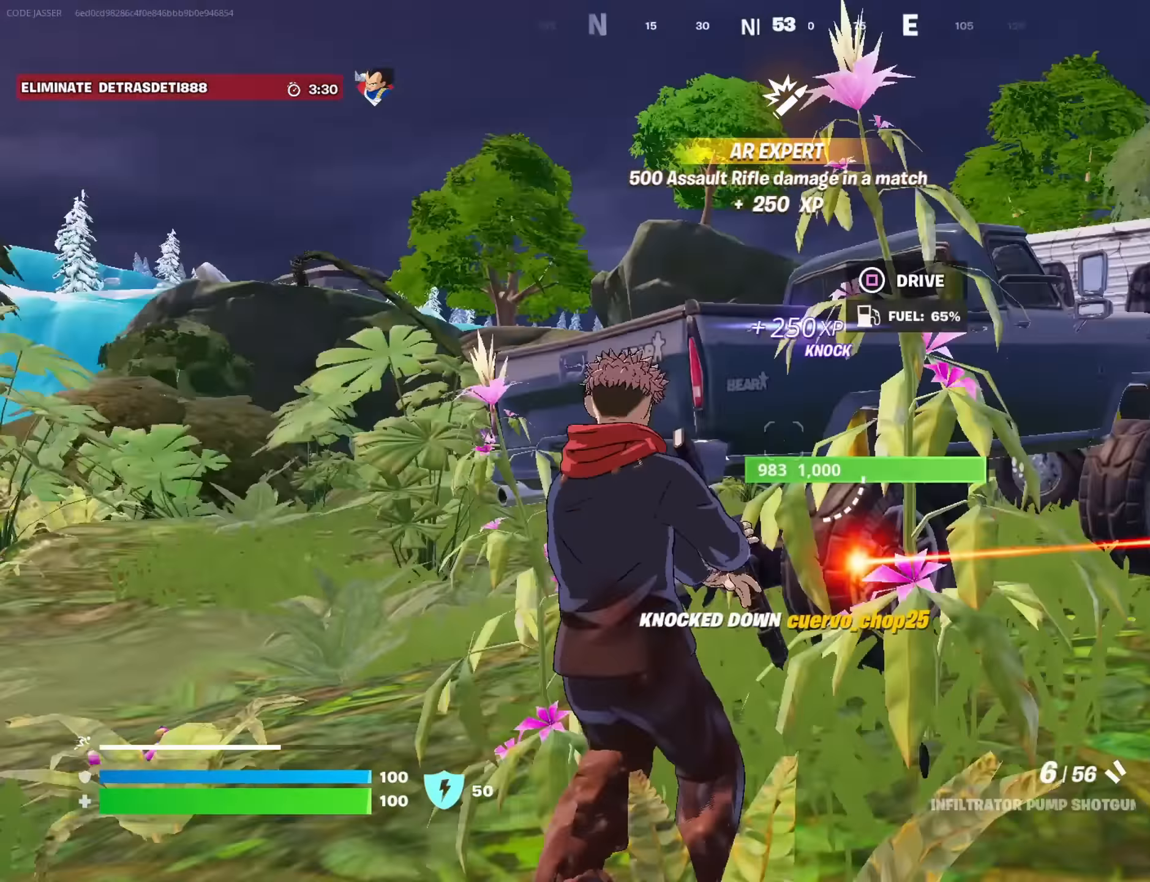
{"buttons": [], "left_stick": "up-left", "right_stick": "center", "events": [[100, "L3", "up"], [100, "left_stick", "up"], [117, "right_stick", "center"], [233, "right_stick", "right"], [333, "right_stick", "center"], [383, "left_stick", "up-left"]]}
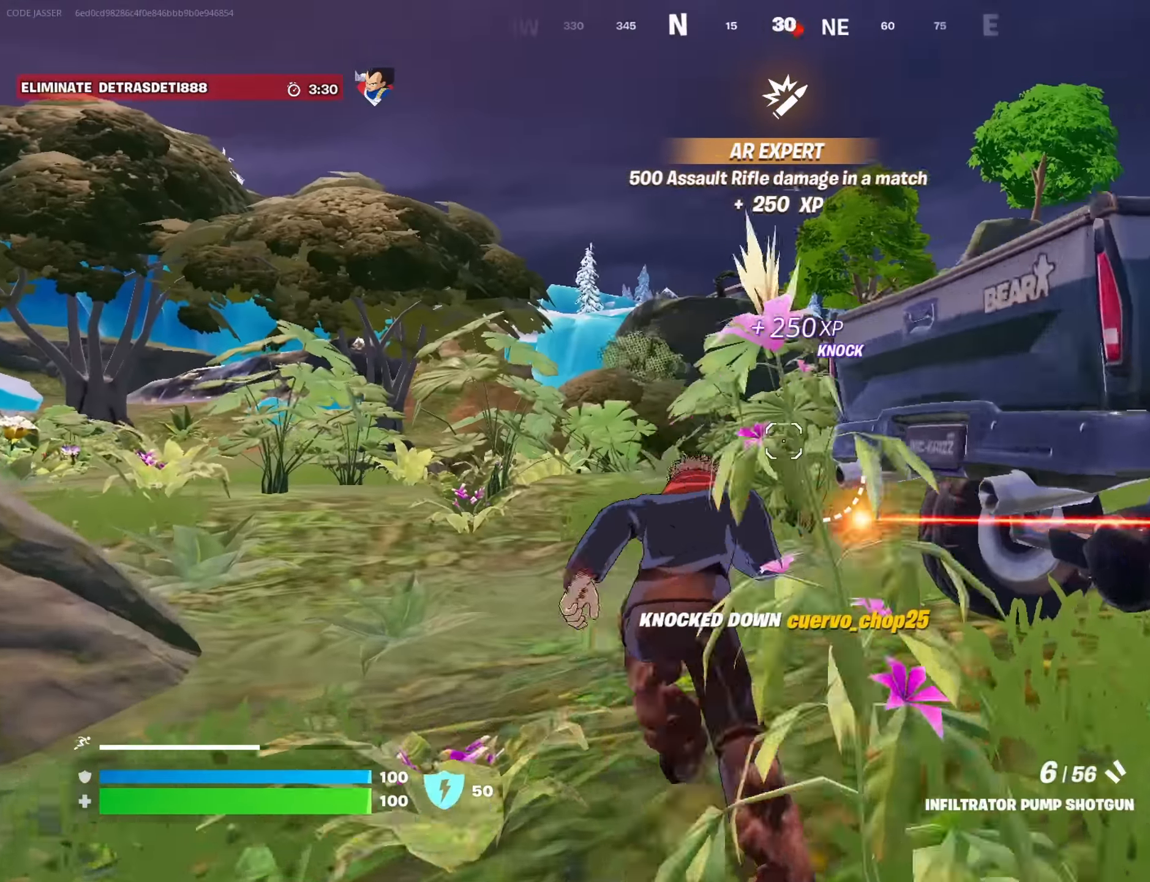
{"buttons": [], "left_stick": "up-left", "right_stick": "center", "events": [[17, "right_stick", "right"], [133, "right_stick", "center"], [217, "right_stick", "right"], [433, "right_stick", "center"]]}
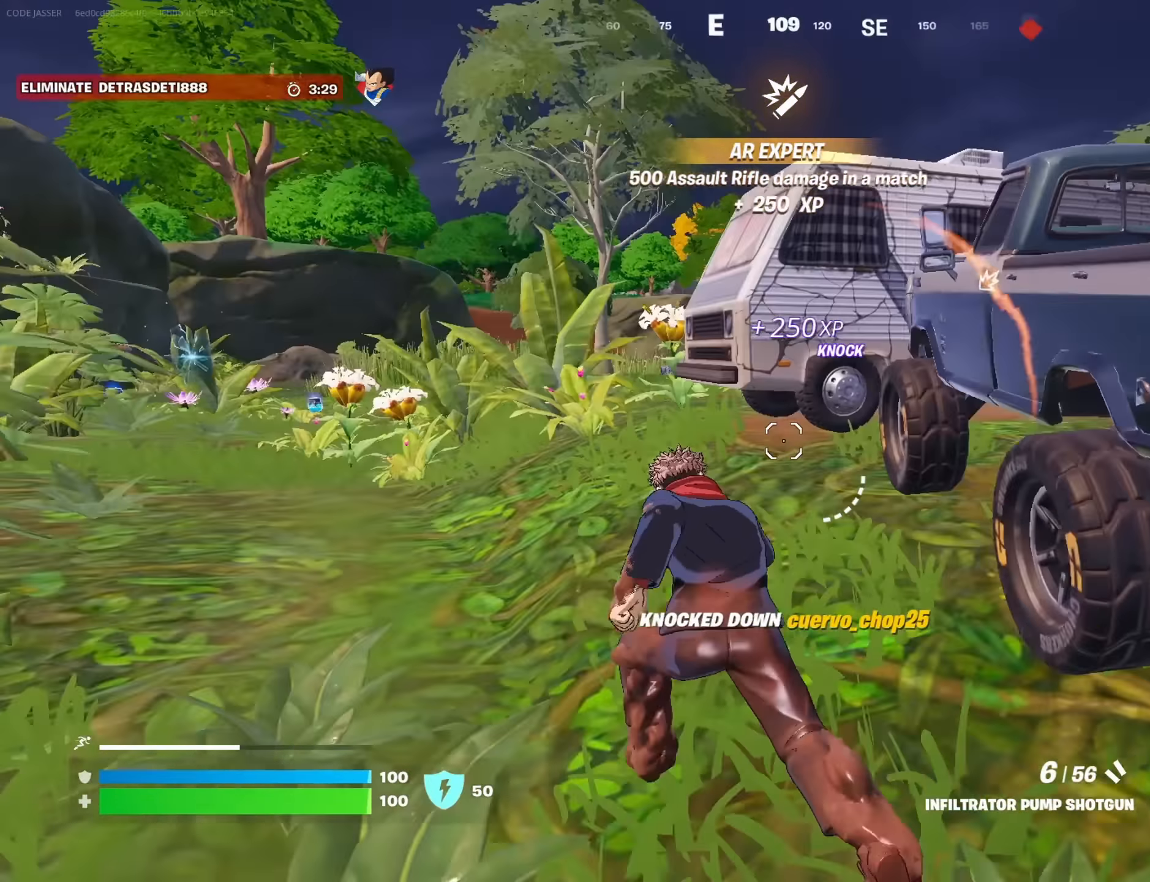
{"buttons": [], "left_stick": "up-right", "right_stick": "center", "events": [[400, "CROSS", "down"], [450, "CROSS", "up"], [467, "left_stick", "up-right"]]}
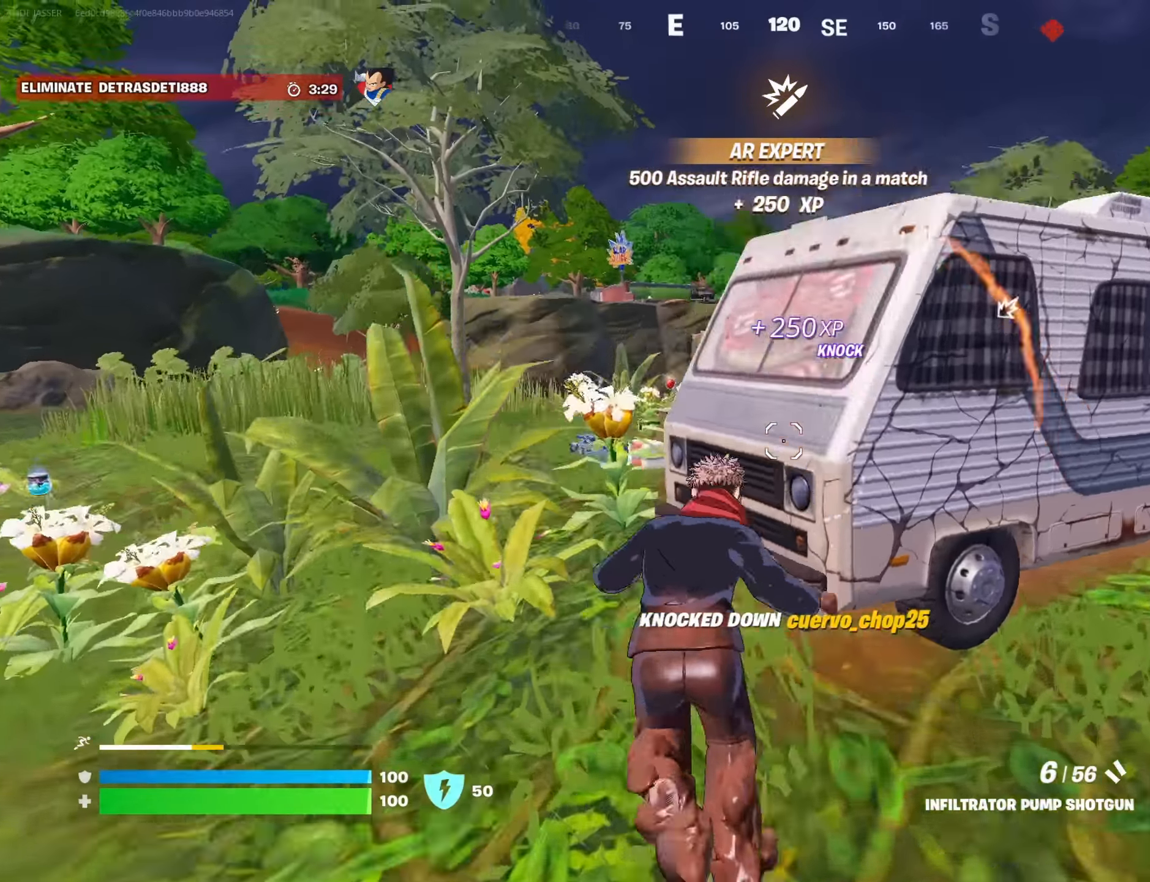
{"buttons": ["CROSS"], "left_stick": "right", "right_stick": "center", "events": [[50, "right_stick", "down-right"], [67, "left_stick", "right"], [233, "right_stick", "center"], [317, "CROSS", "down"], [383, "CROSS", "up"], [450, "CROSS", "down"]]}
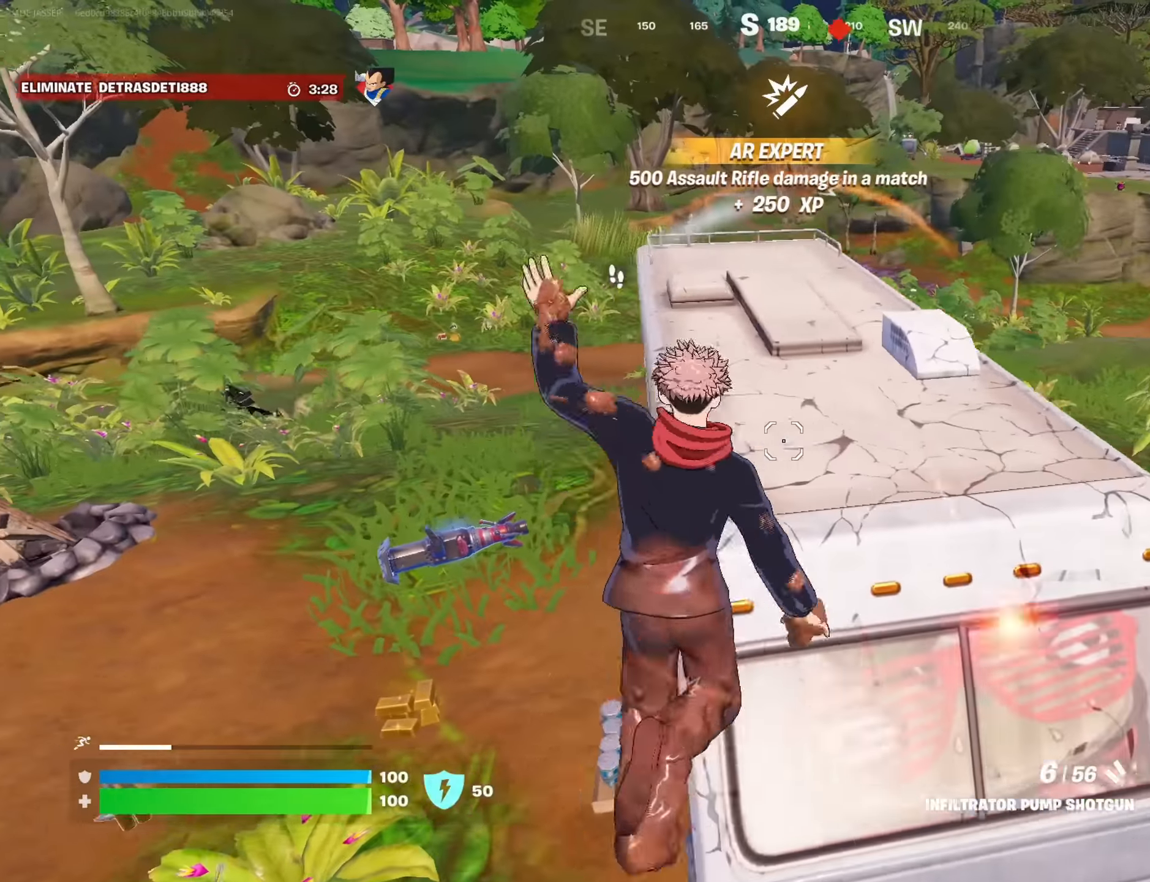
{"buttons": [], "left_stick": "right", "right_stick": "center", "events": [[50, "CROSS", "up"], [100, "CROSS", "down"], [167, "CROSS", "up"], [167, "left_stick", "down"], [217, "left_stick", "left"], [267, "right_stick", "up-left"], [367, "right_stick", "center"], [417, "left_stick", "down"], [500, "left_stick", "right"]]}
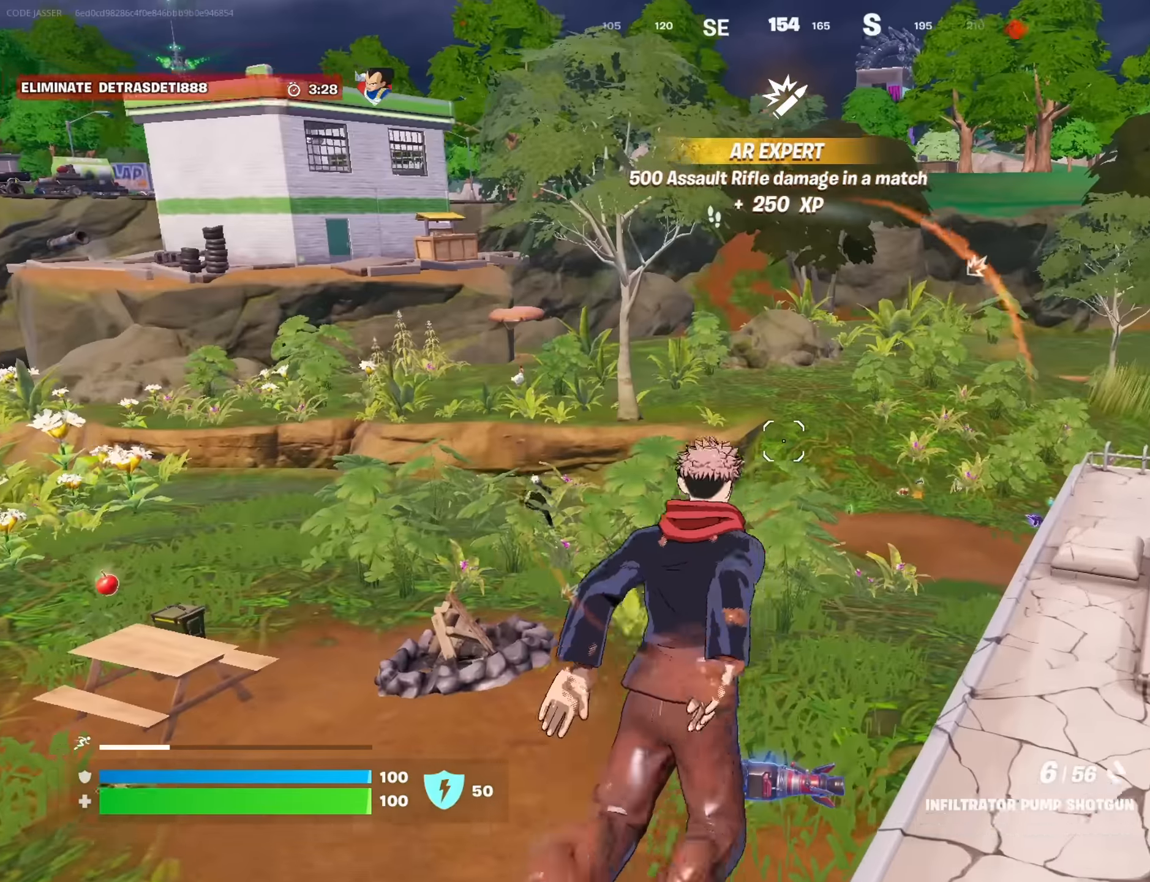
{"buttons": [], "left_stick": "left", "right_stick": "center", "events": [[67, "left_stick", "down-right"], [83, "right_stick", "left"], [167, "left_stick", "down"], [167, "right_stick", "center"], [383, "right_stick", "right"], [466, "right_stick", "center"], [483, "left_stick", "left"]]}
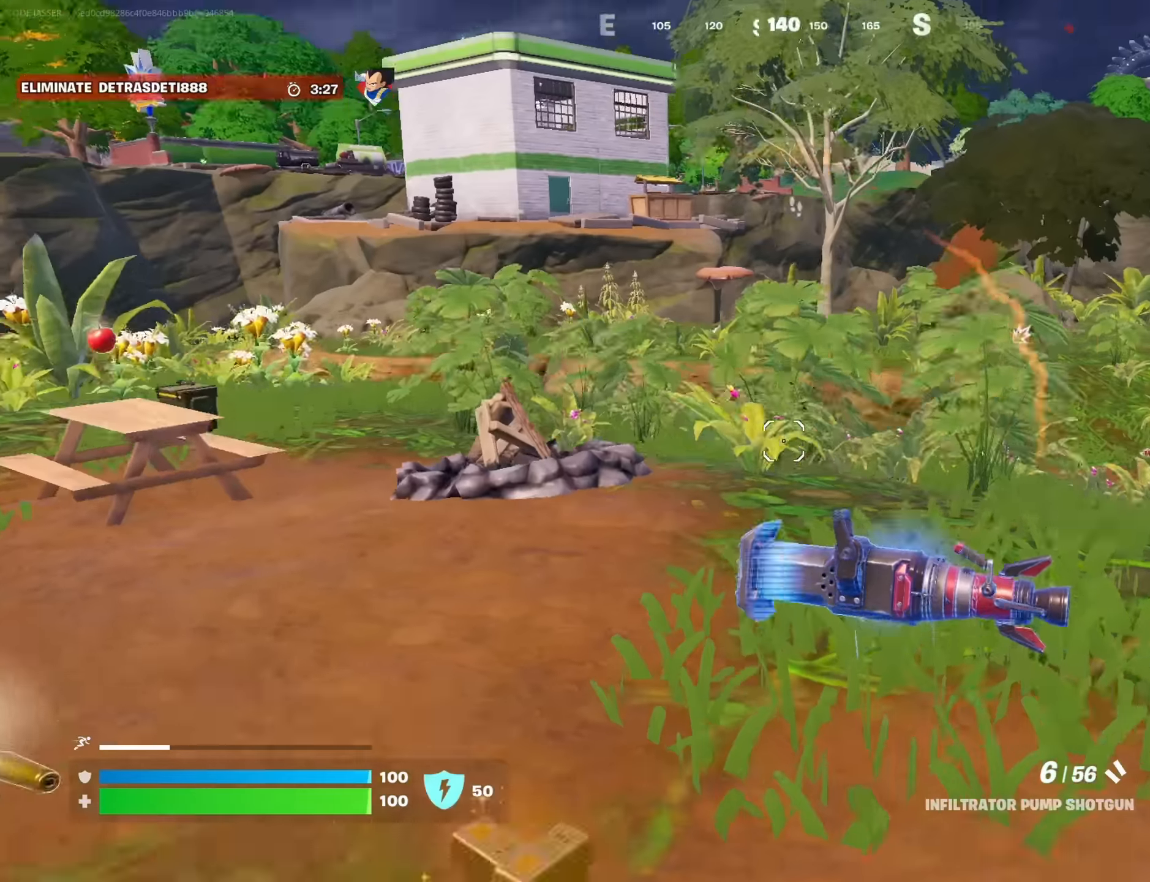
{"buttons": [], "left_stick": "left", "right_stick": "center", "events": [[133, "right_stick", "up-right"], [166, "R2", "down"], [233, "R2", "up"], [233, "right_stick", "down"], [300, "R1", "down"], [333, "right_stick", "center"], [400, "R1", "up"]]}
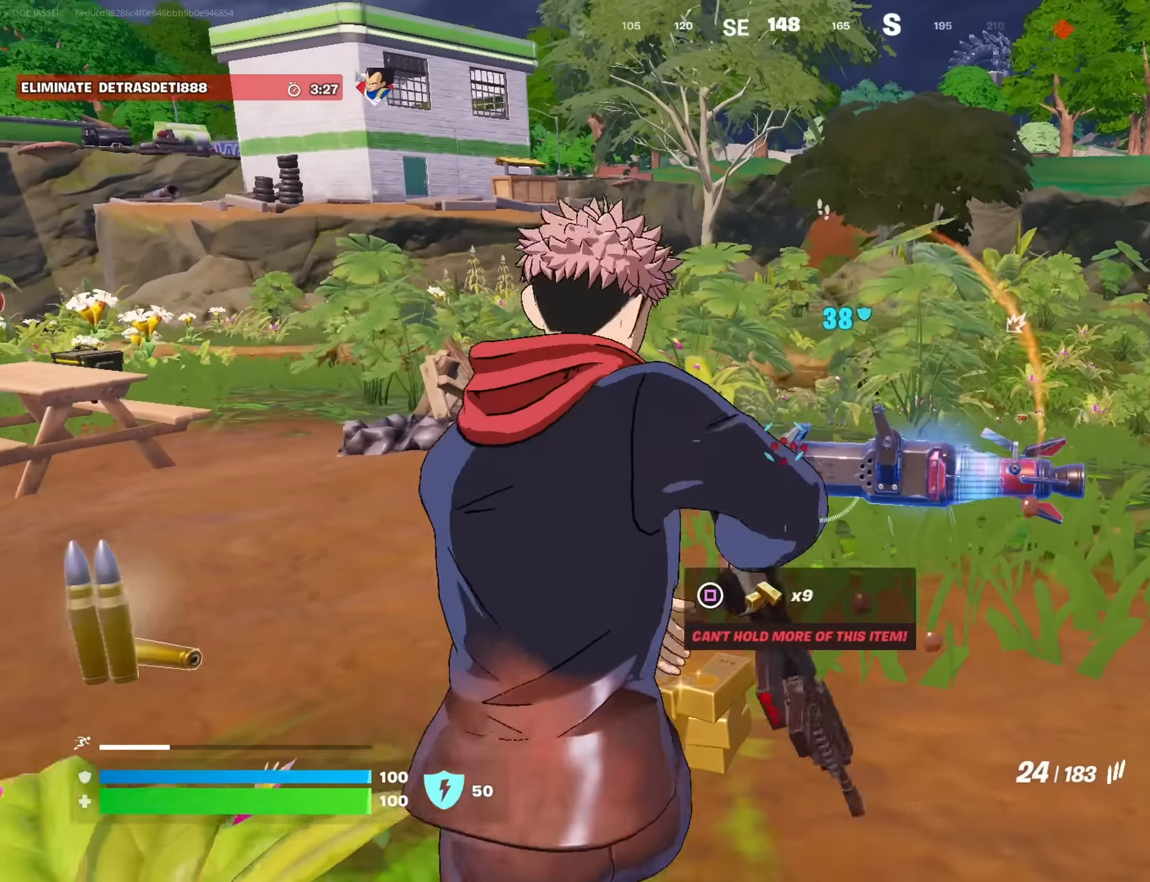
{"buttons": ["L2"], "left_stick": "left", "right_stick": "up-right", "events": [[183, "L2", "down"], [500, "right_stick", "up-right"]]}
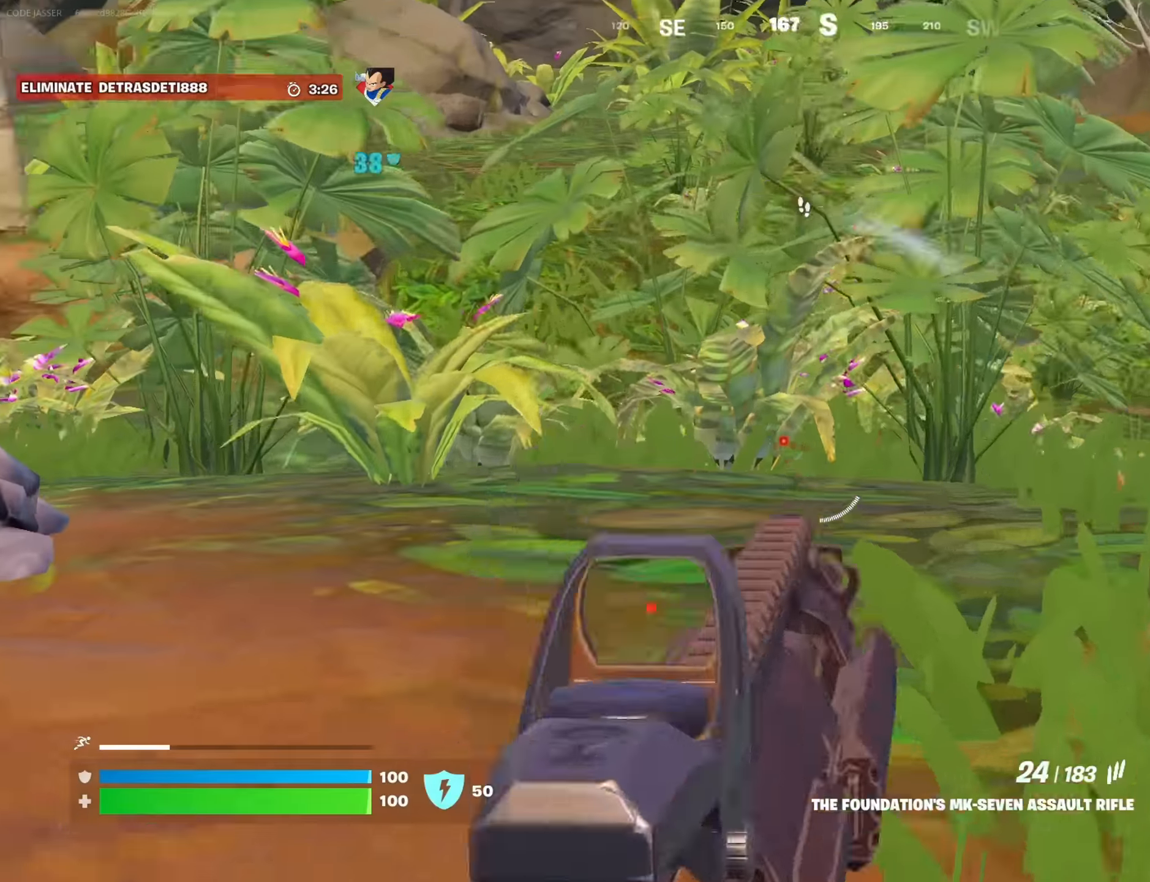
{"buttons": [], "left_stick": "up-right", "right_stick": "center", "events": [[100, "left_stick", "up-left"], [183, "L2", "up"], [216, "right_stick", "right"], [333, "right_stick", "center"], [500, "left_stick", "up-right"]]}
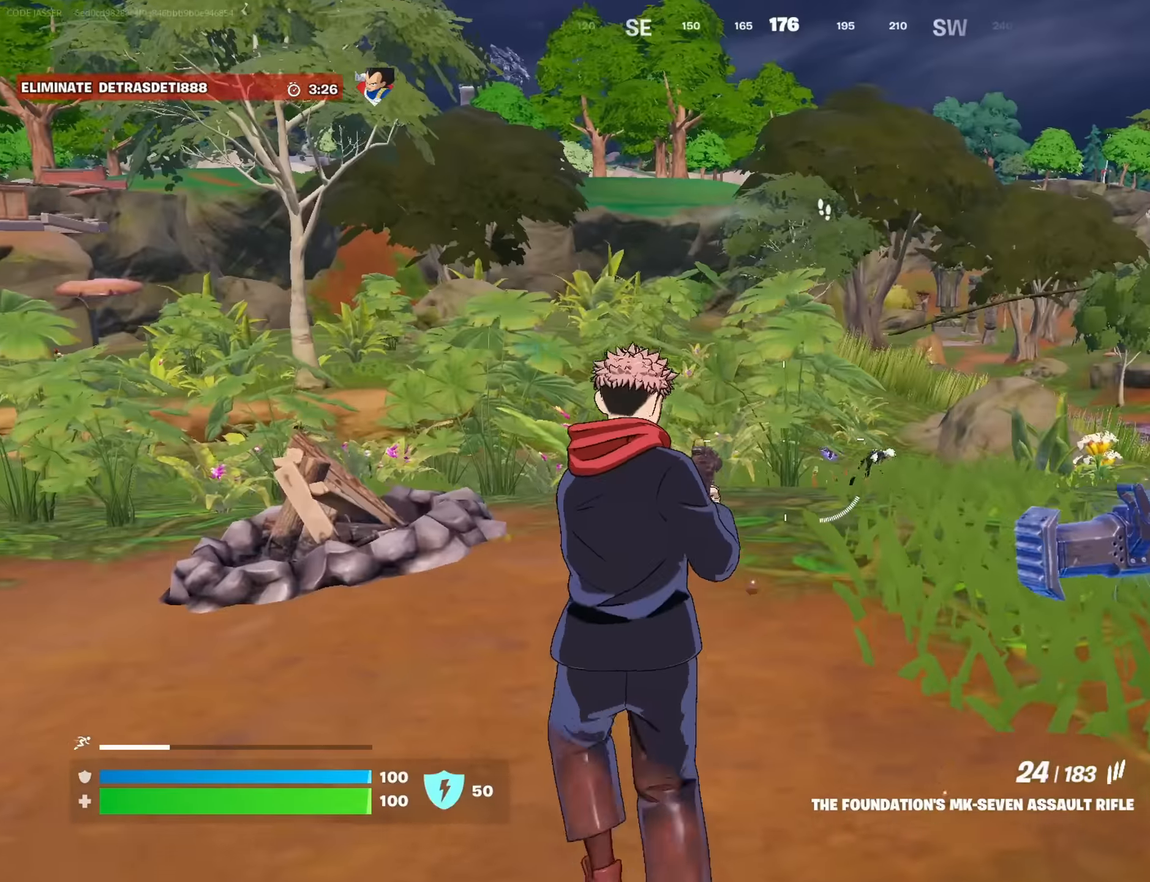
{"buttons": ["L2"], "left_stick": "up-left", "right_stick": "center", "events": [[116, "left_stick", "right"], [116, "right_stick", "right"], [183, "L2", "down"], [233, "right_stick", "center"], [316, "left_stick", "up-right"], [333, "right_stick", "right"], [433, "right_stick", "left"], [450, "left_stick", "up-left"], [500, "right_stick", "center"]]}
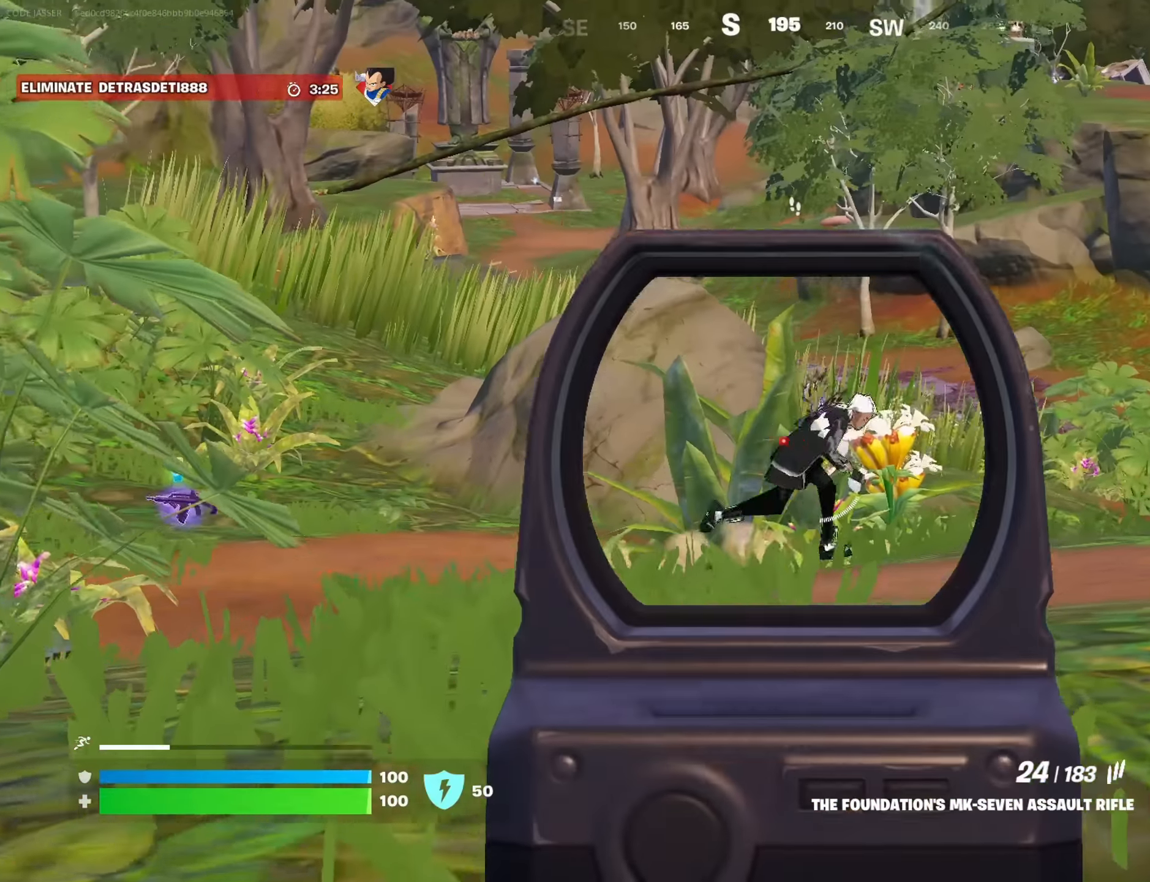
{"buttons": ["L2"], "left_stick": "left", "right_stick": "right", "events": [[16, "R2", "down"], [16, "right_stick", "up"], [66, "right_stick", "right"], [100, "left_stick", "left"], [116, "right_stick", "down-right"], [250, "right_stick", "right"], [316, "left_stick", "center"], [333, "R2", "up"], [366, "left_stick", "down-right"], [383, "L2", "up"], [450, "left_stick", "left"], [500, "L2", "down"]]}
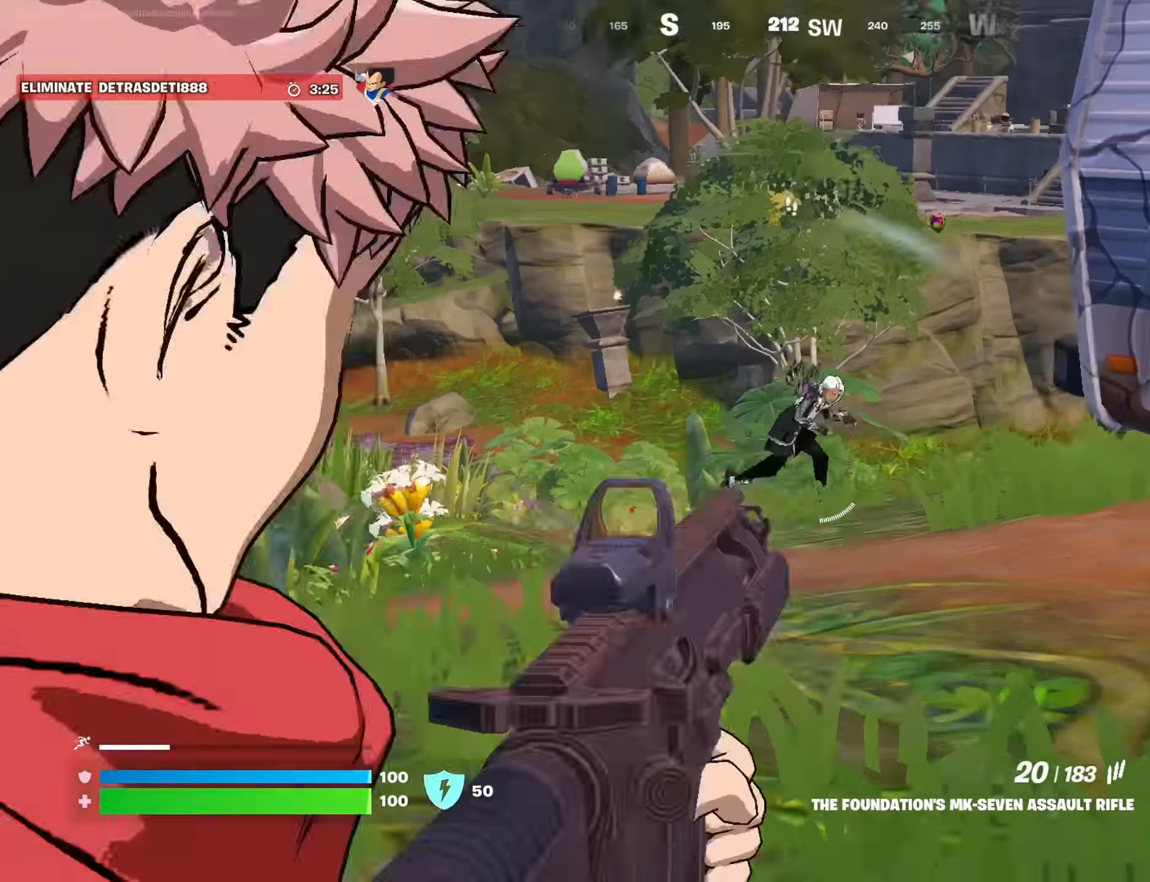
{"buttons": ["L2", "R2"], "left_stick": "down-left", "right_stick": "right", "events": [[50, "R2", "down"], [483, "left_stick", "down-left"]]}
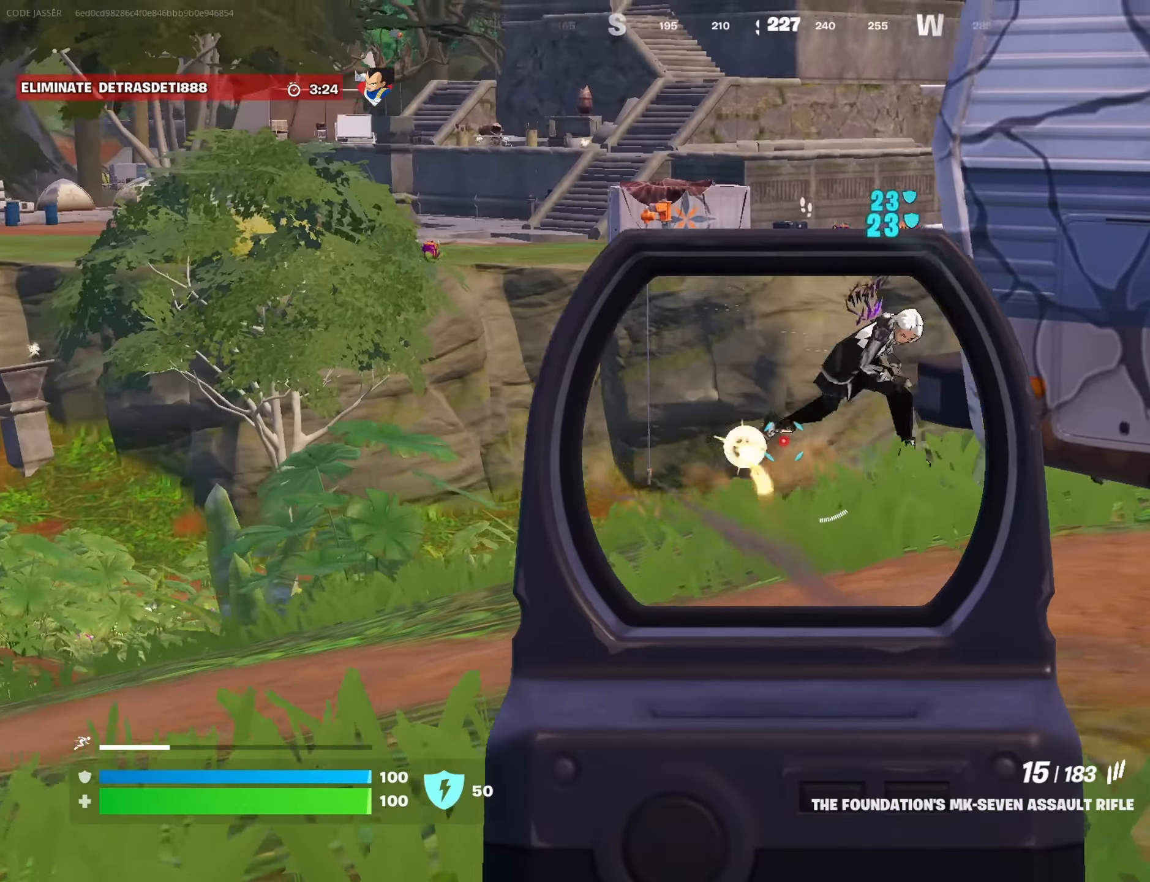
{"buttons": [], "left_stick": "up-right", "right_stick": "center", "events": [[33, "R2", "up"], [116, "left_stick", "down-right"], [183, "L2", "up"], [183, "left_stick", "right"], [200, "L1", "down"], [216, "R2", "down"], [284, "L1", "up"], [317, "left_stick", "up-right"], [334, "R2", "up"], [417, "L3", "down"], [467, "L3", "up"], [484, "right_stick", "center"]]}
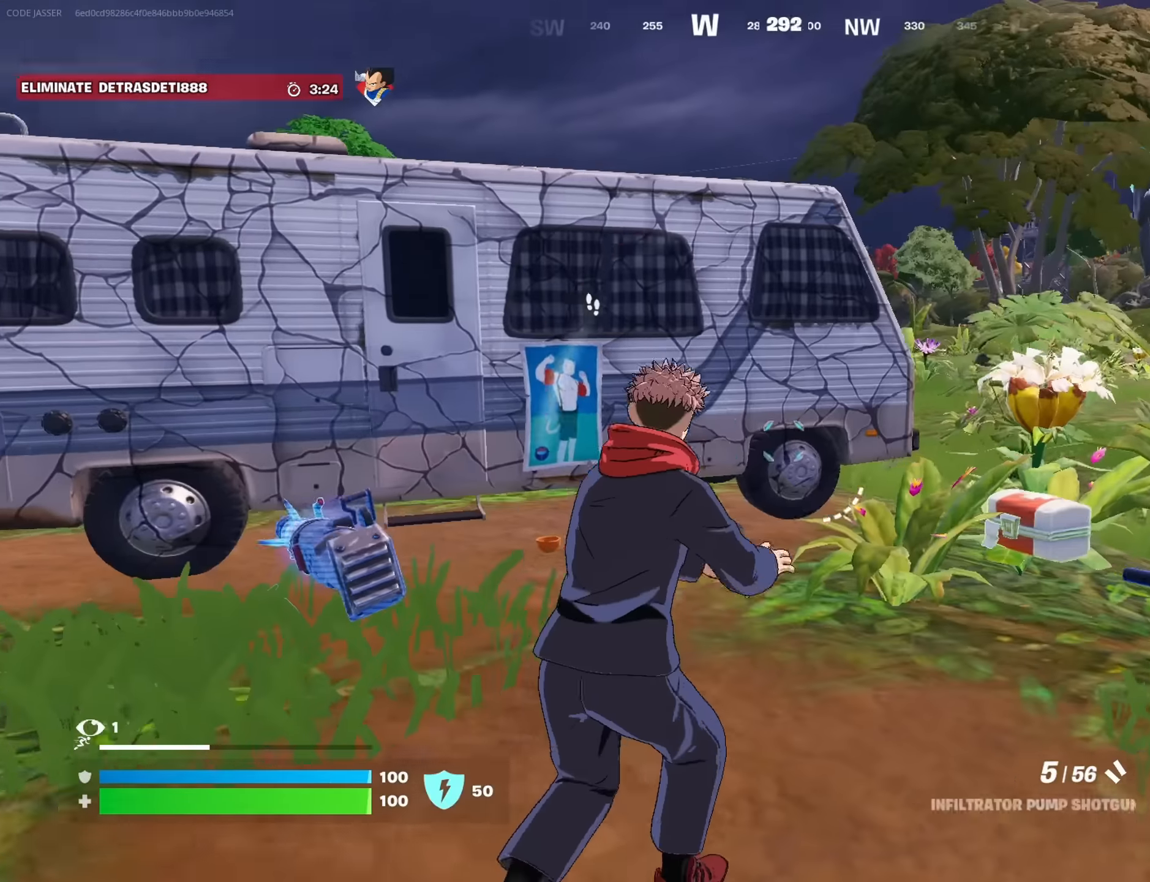
{"buttons": ["CROSS"], "left_stick": "up-right", "right_stick": "center", "events": [[184, "right_stick", "left"], [284, "right_stick", "center"], [434, "CROSS", "down"]]}
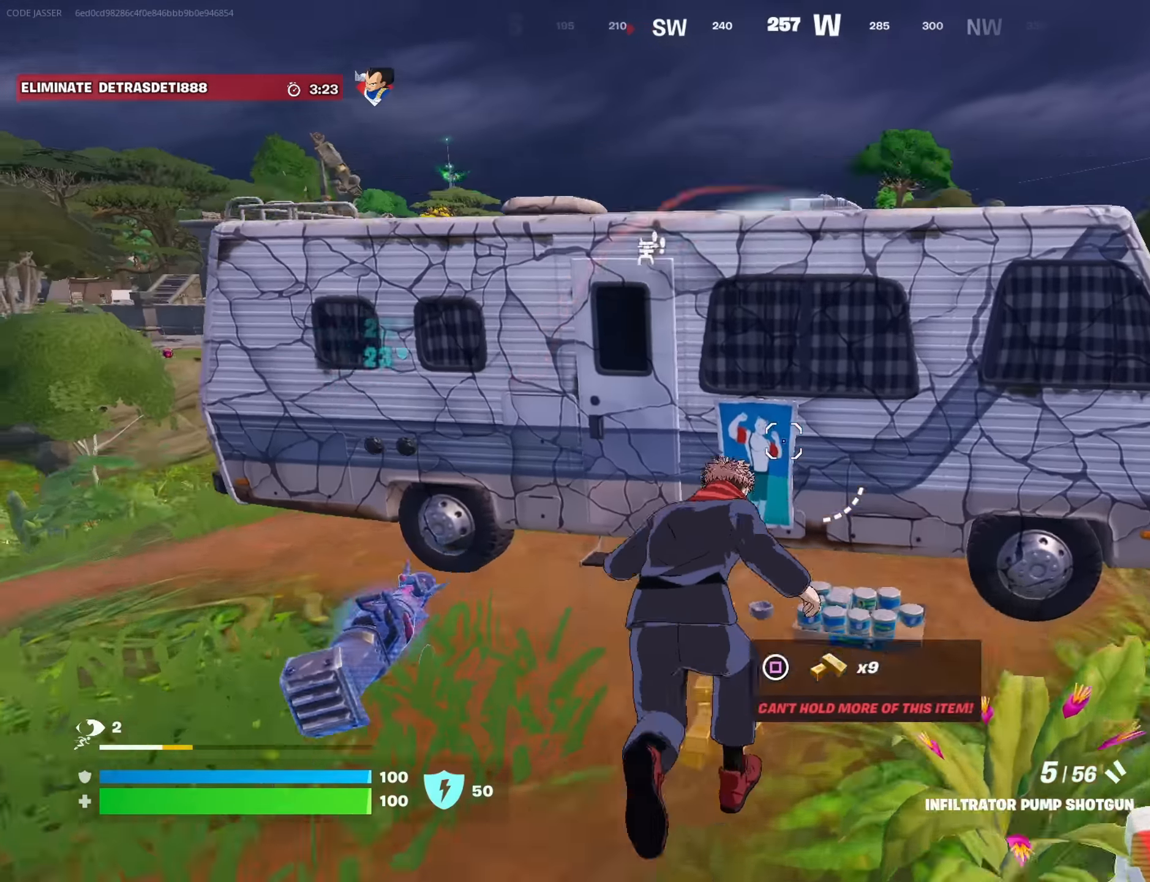
{"buttons": [], "left_stick": "up", "right_stick": "left", "events": [[17, "CROSS", "up"], [34, "left_stick", "center"], [34, "right_stick", "down-left"], [134, "right_stick", "center"], [167, "left_stick", "up-right"], [417, "right_stick", "left"], [467, "left_stick", "up"]]}
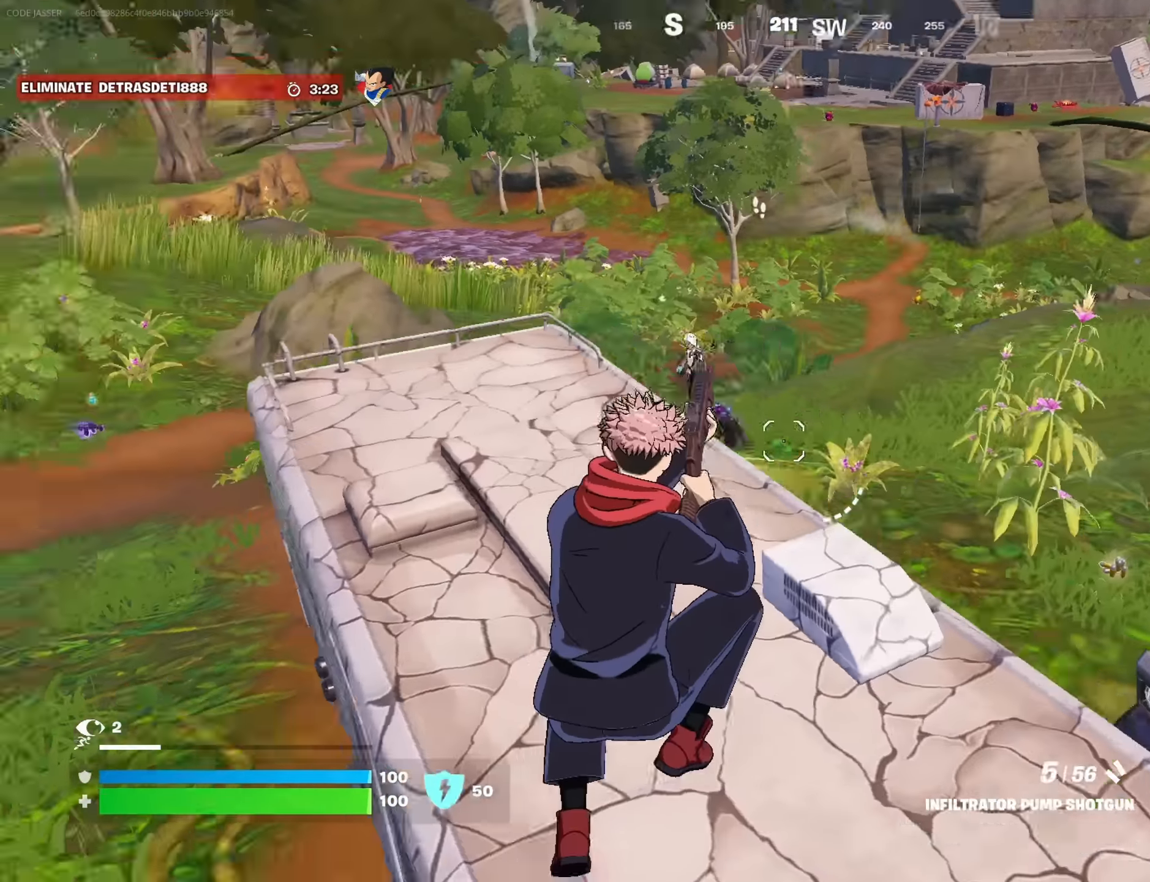
{"buttons": ["L2"], "left_stick": "up-left", "right_stick": "up-left", "events": [[67, "right_stick", "center"], [300, "L2", "down"], [334, "right_stick", "up-right"], [450, "right_stick", "up-left"], [467, "left_stick", "up-left"]]}
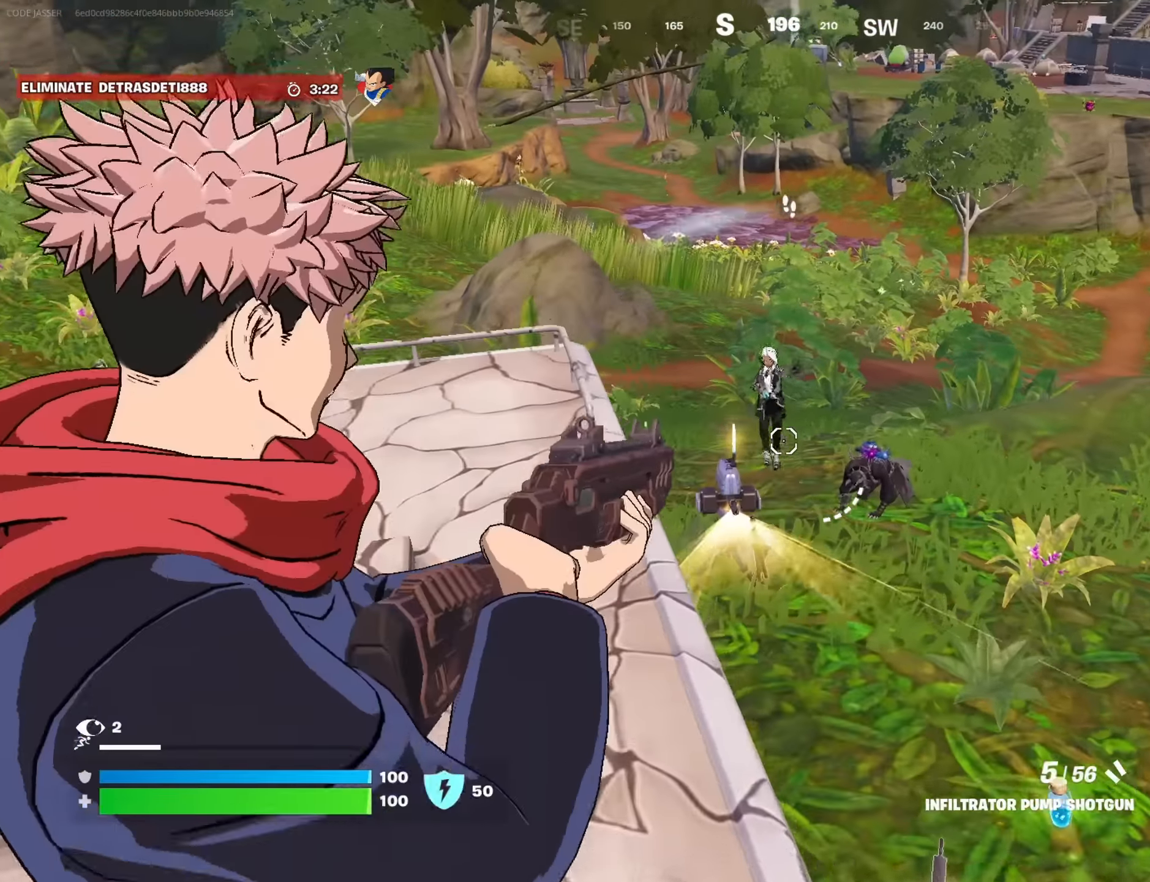
{"buttons": [], "left_stick": "left", "right_stick": "right", "events": [[117, "R2", "down"], [150, "L2", "up"], [167, "R2", "up"], [200, "right_stick", "down-left"], [250, "R1", "down"], [300, "right_stick", "center"], [350, "R1", "up"], [467, "right_stick", "right"], [484, "left_stick", "left"]]}
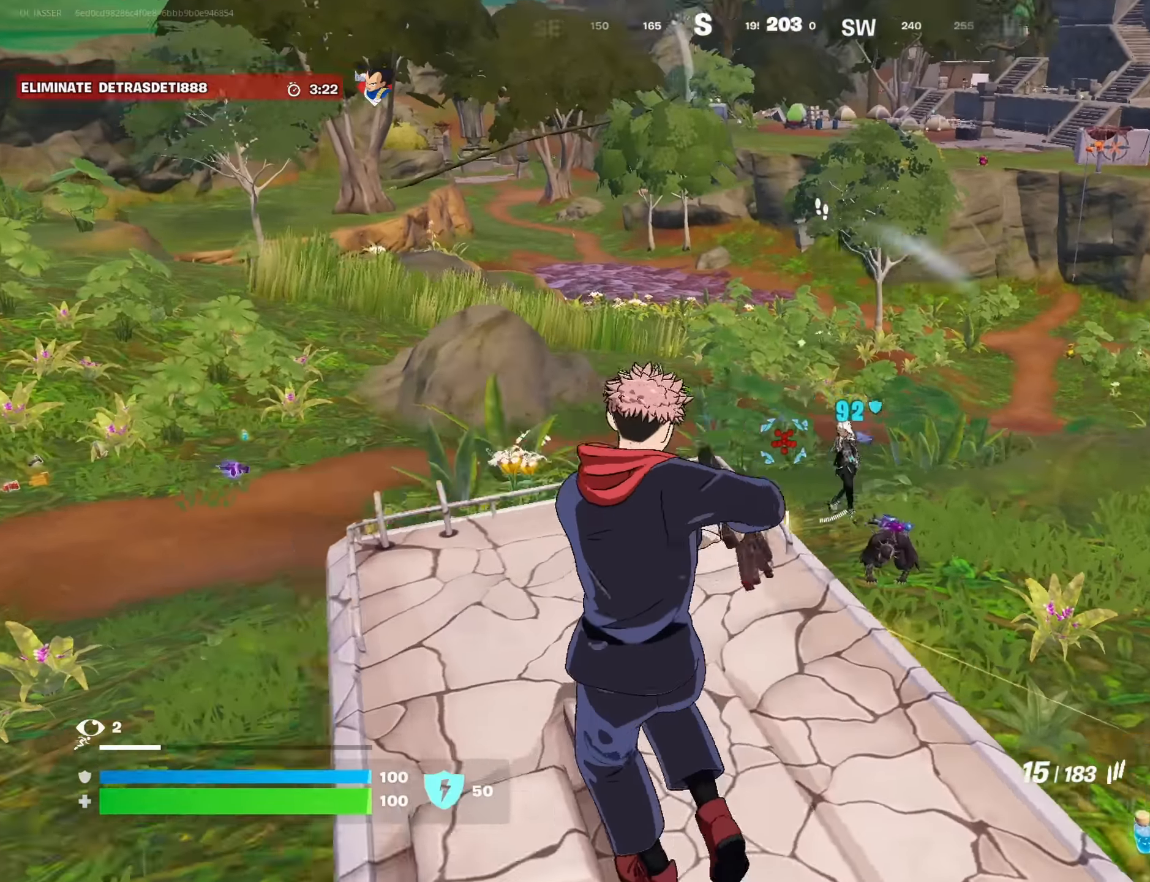
{"buttons": ["L2", "R2"], "left_stick": "down-right", "right_stick": "down-left", "events": [[17, "left_stick", "down-left"], [67, "left_stick", "down-right"], [67, "right_stick", "center"], [117, "left_stick", "right"], [250, "L2", "down"], [367, "R2", "down"], [384, "right_stick", "down-right"], [450, "right_stick", "down-left"], [467, "left_stick", "down-right"]]}
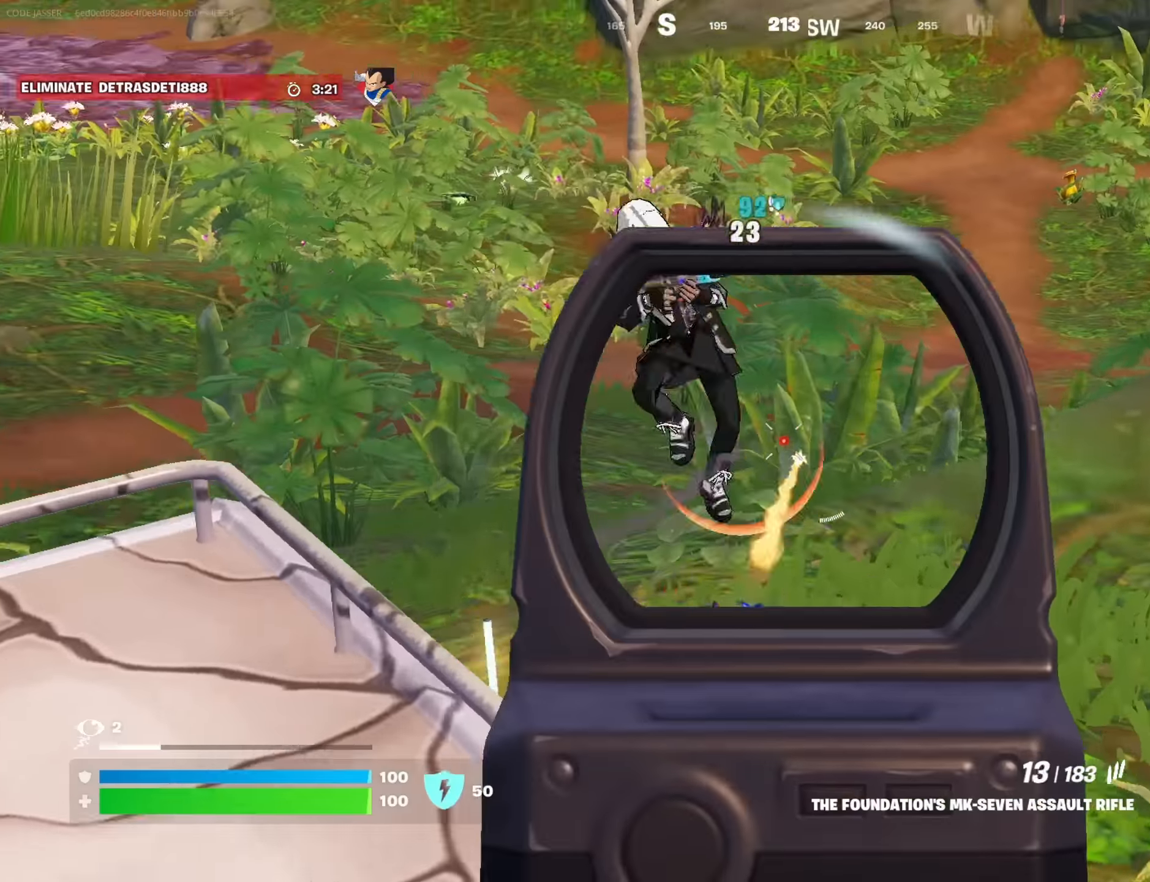
{"buttons": ["L2", "R2"], "left_stick": "up-left", "right_stick": "center", "events": [[167, "right_stick", "up-left"], [250, "left_stick", "down-left"], [267, "L2", "up"], [284, "R2", "up"], [317, "left_stick", "up-left"], [384, "L2", "down"], [450, "R2", "down"], [484, "right_stick", "center"]]}
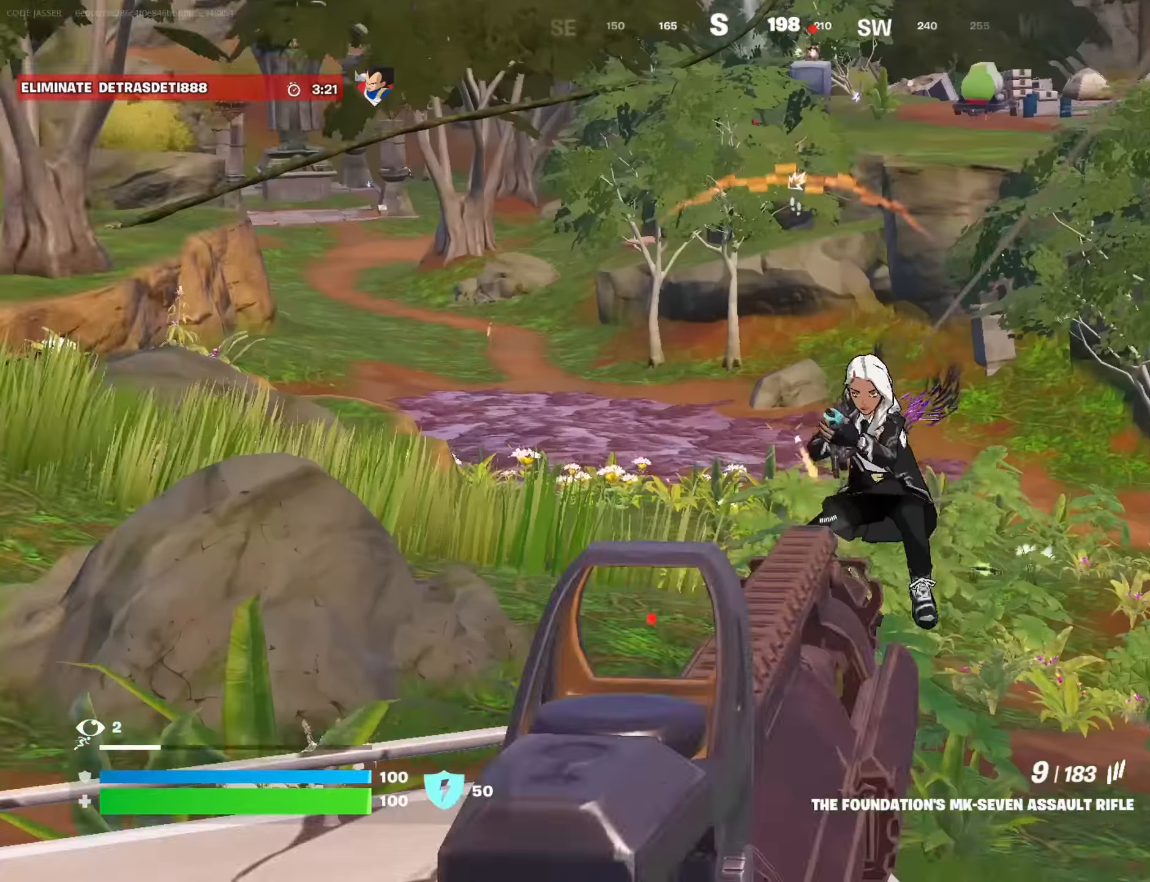
{"buttons": [], "left_stick": "up-right", "right_stick": "down", "events": [[17, "right_stick", "down"], [67, "L2", "up"], [250, "L1", "down"], [250, "right_stick", "center"], [284, "R2", "up"], [317, "CROSS", "down"], [334, "L1", "up"], [400, "CROSS", "up"], [417, "left_stick", "up-right"], [434, "right_stick", "down"]]}
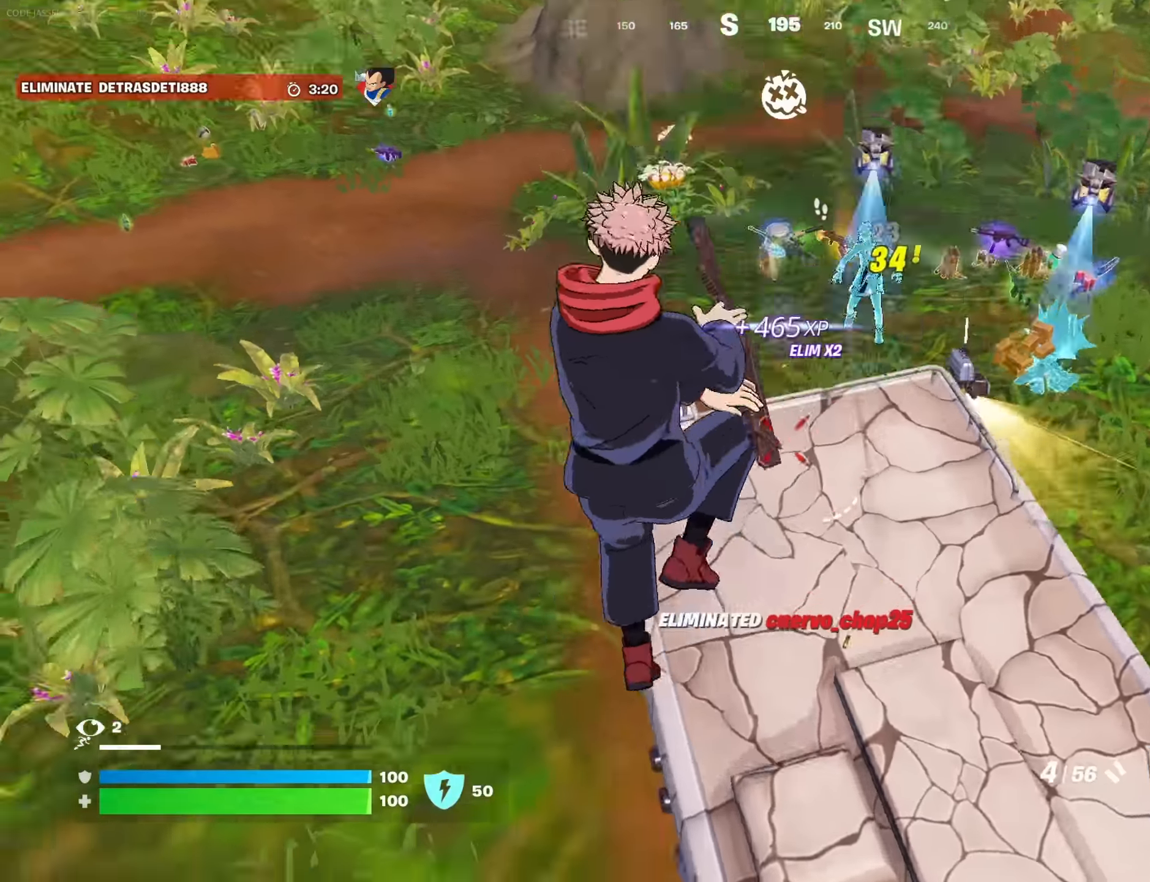
{"buttons": [], "left_stick": "up", "right_stick": "right", "events": [[34, "right_stick", "center"], [117, "SQUARE", "down"], [184, "SQUARE", "up"], [267, "CROSS", "down"], [267, "SQUARE", "down"], [317, "CROSS", "up"], [334, "SQUARE", "up"], [350, "left_stick", "up"], [500, "right_stick", "right"]]}
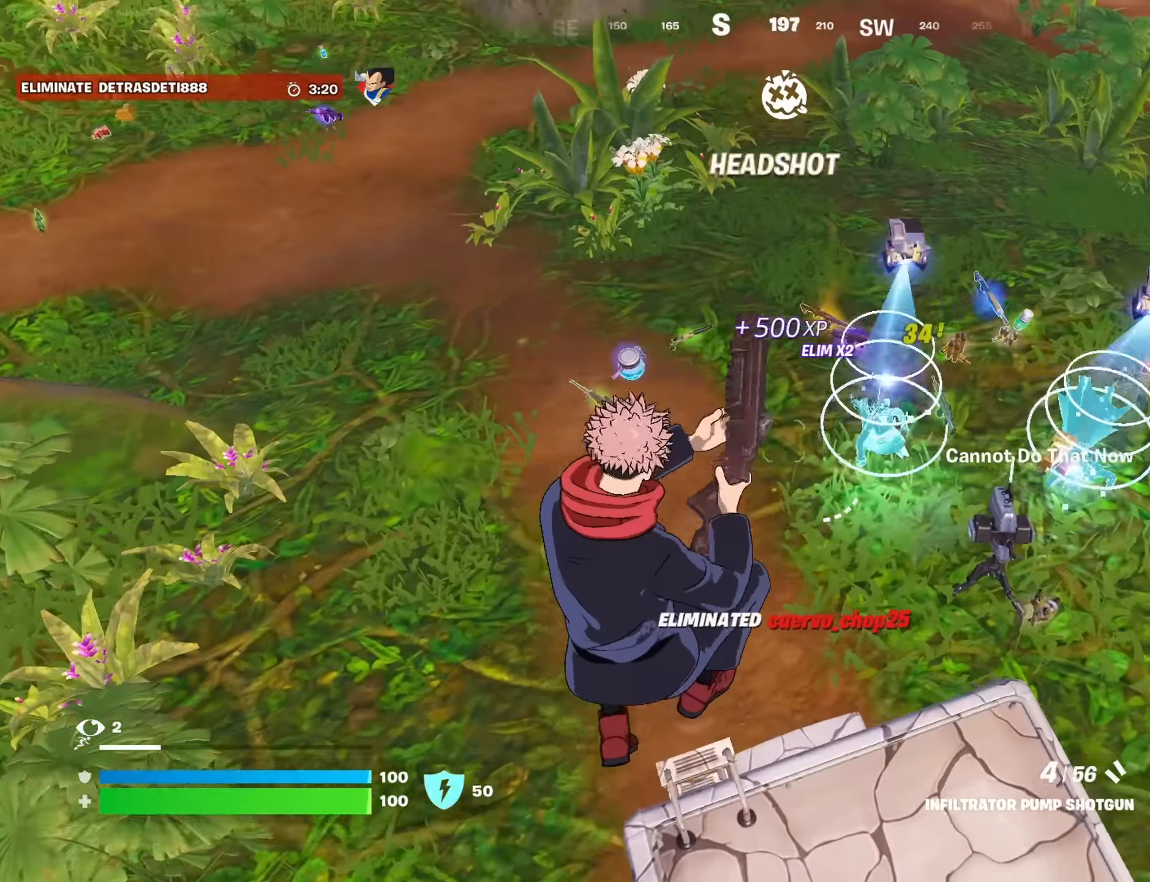
{"buttons": [], "left_stick": "up-left", "right_stick": "center", "events": [[17, "left_stick", "up-left"], [150, "right_stick", "center"], [200, "right_stick", "up"], [367, "right_stick", "center"]]}
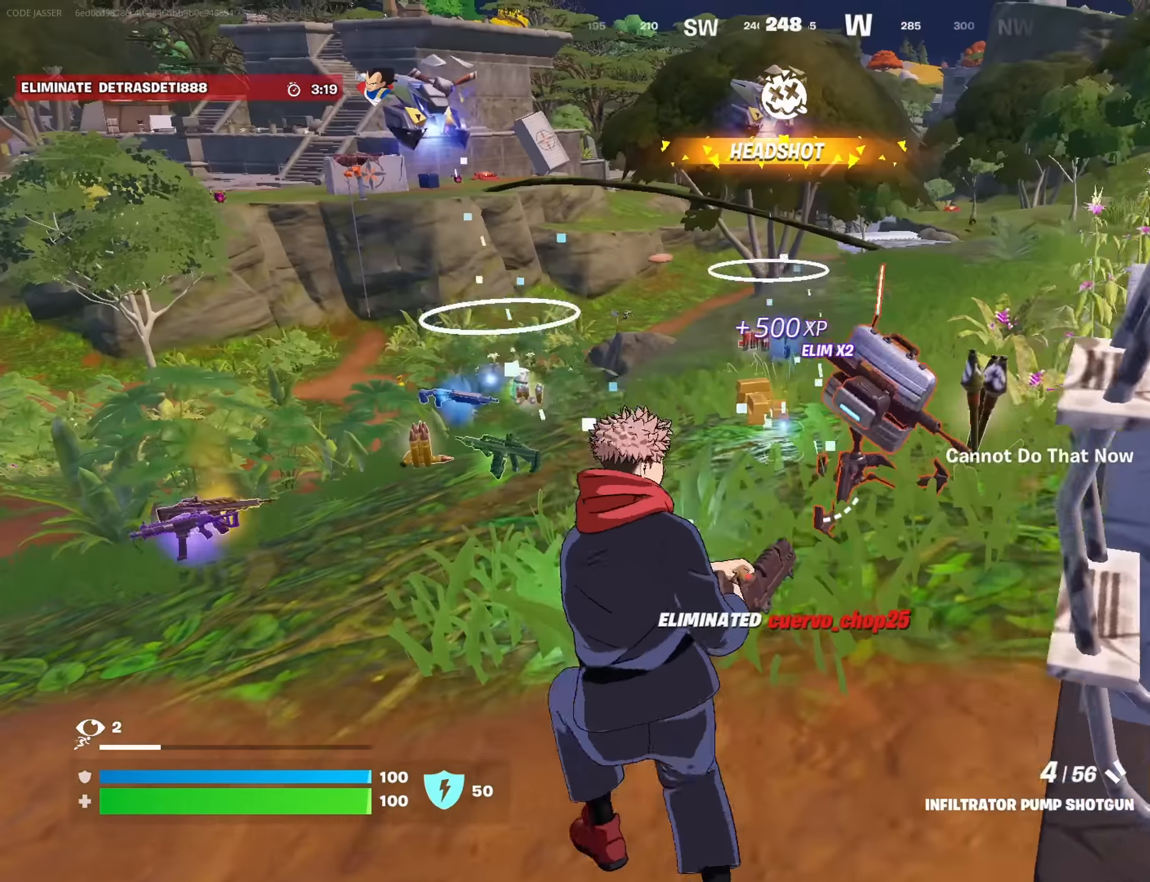
{"buttons": [], "left_stick": "up-right", "right_stick": "center", "events": [[250, "left_stick", "up"], [500, "left_stick", "up-right"]]}
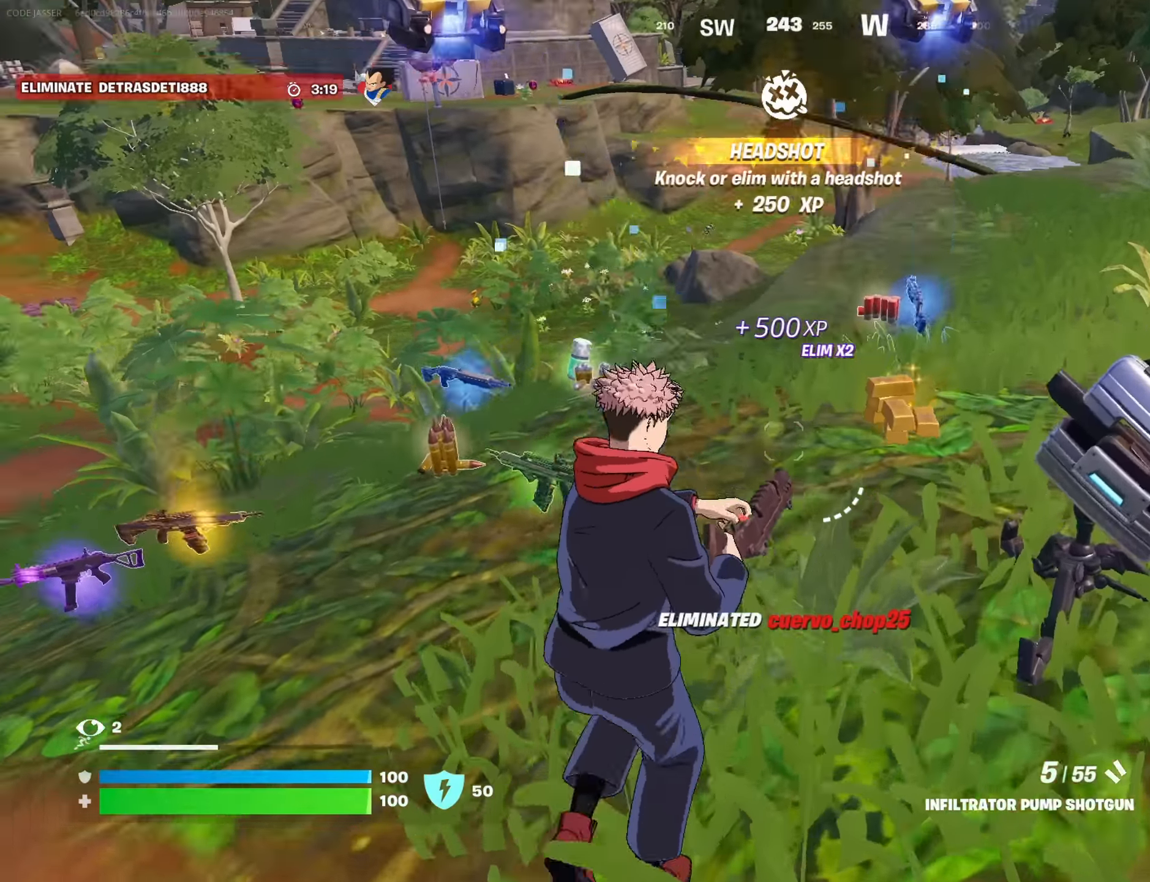
{"buttons": [], "left_stick": "up-right", "right_stick": "left", "events": [[17, "right_stick", "left"], [117, "right_stick", "center"], [500, "right_stick", "left"]]}